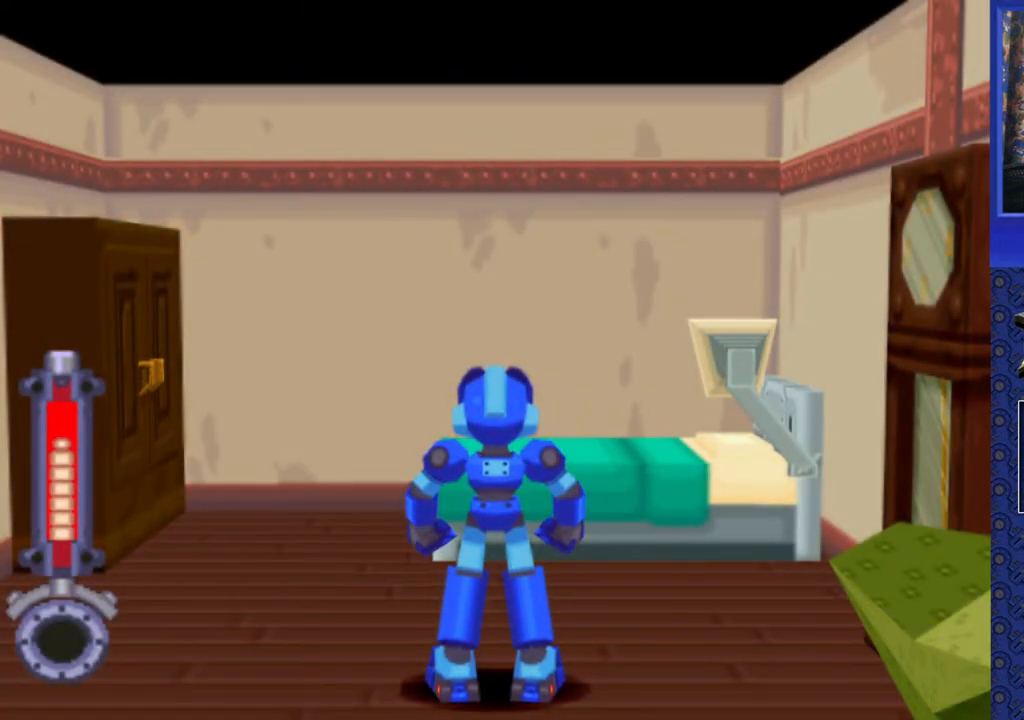
Gameplay with a controller (PlayStation layout); each line is a JSON object with the inputs held at the frame after it. "events" lists button and stick changes between this image and that frame as [ms after this image, input, new state], when the widget could be followed in between. Not read: L3 R3.
{"buttons": ["DPAD_RIGHT"], "events": [[467, "DPAD_RIGHT", "down"]]}
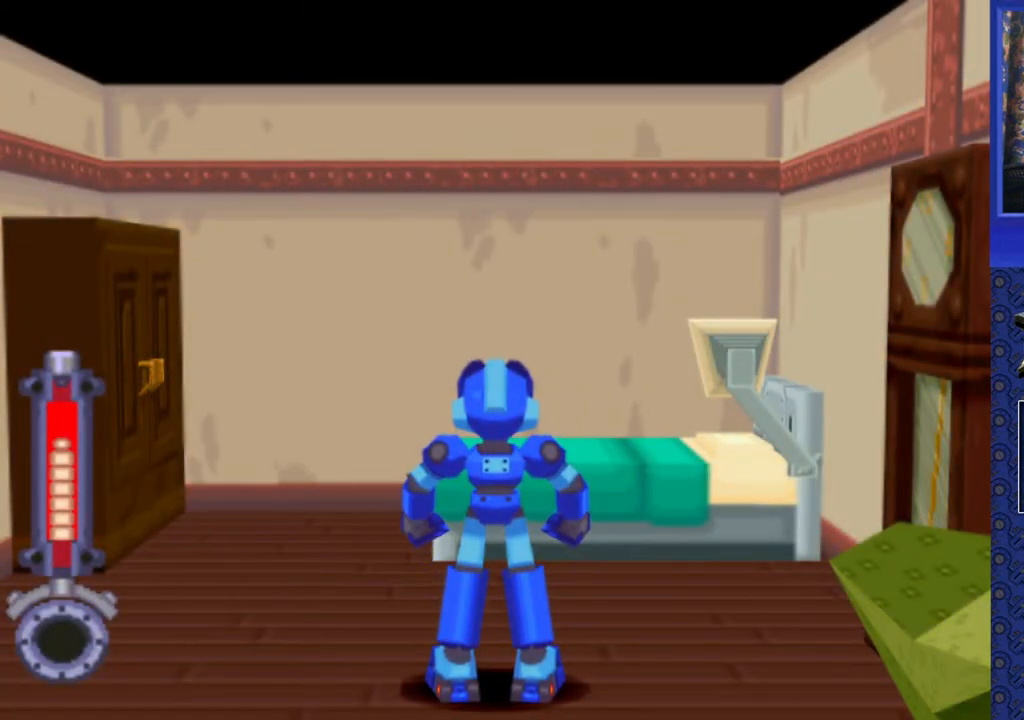
{"buttons": ["DPAD_RIGHT"], "events": []}
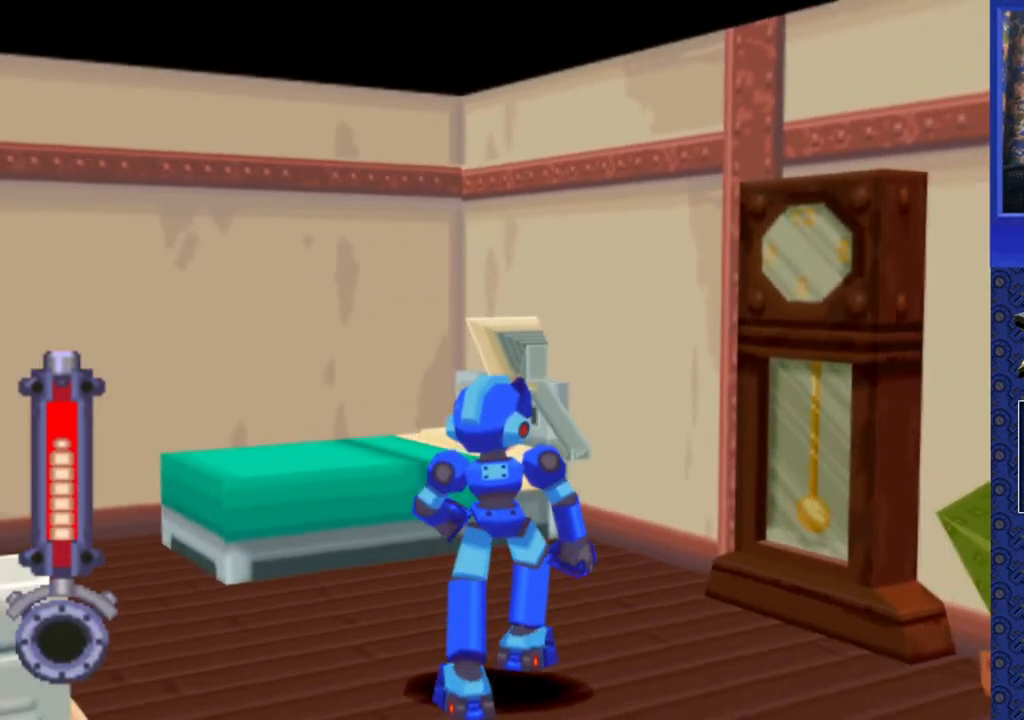
{"buttons": ["DPAD_RIGHT"], "events": []}
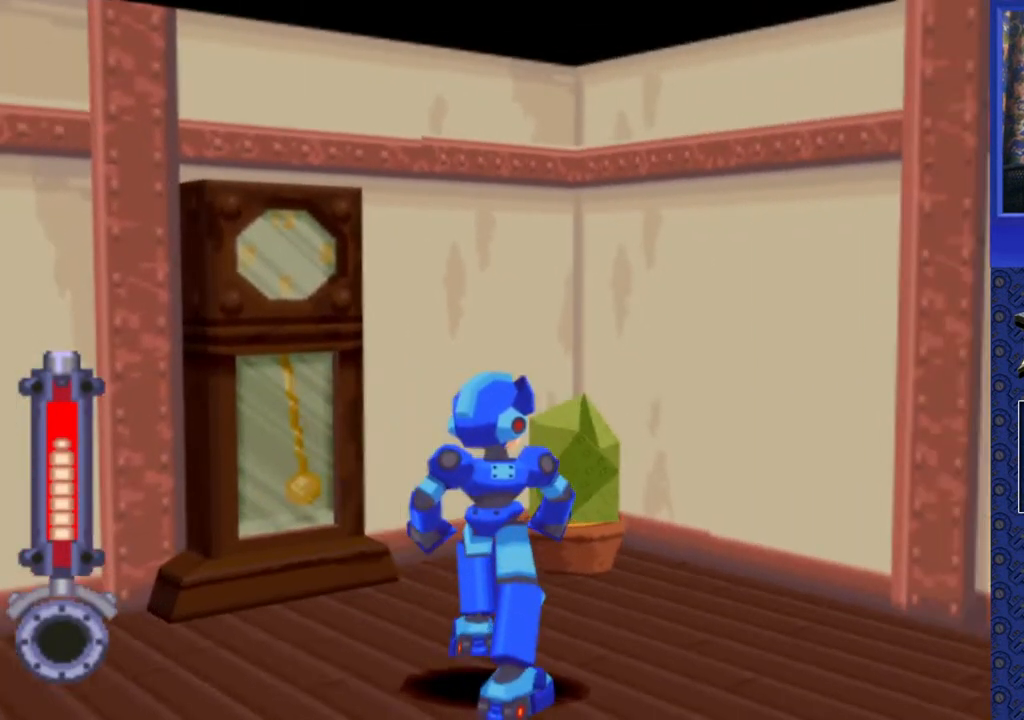
{"buttons": ["DPAD_RIGHT"], "events": [[333, "DPAD_RIGHT", "up"], [483, "DPAD_RIGHT", "down"]]}
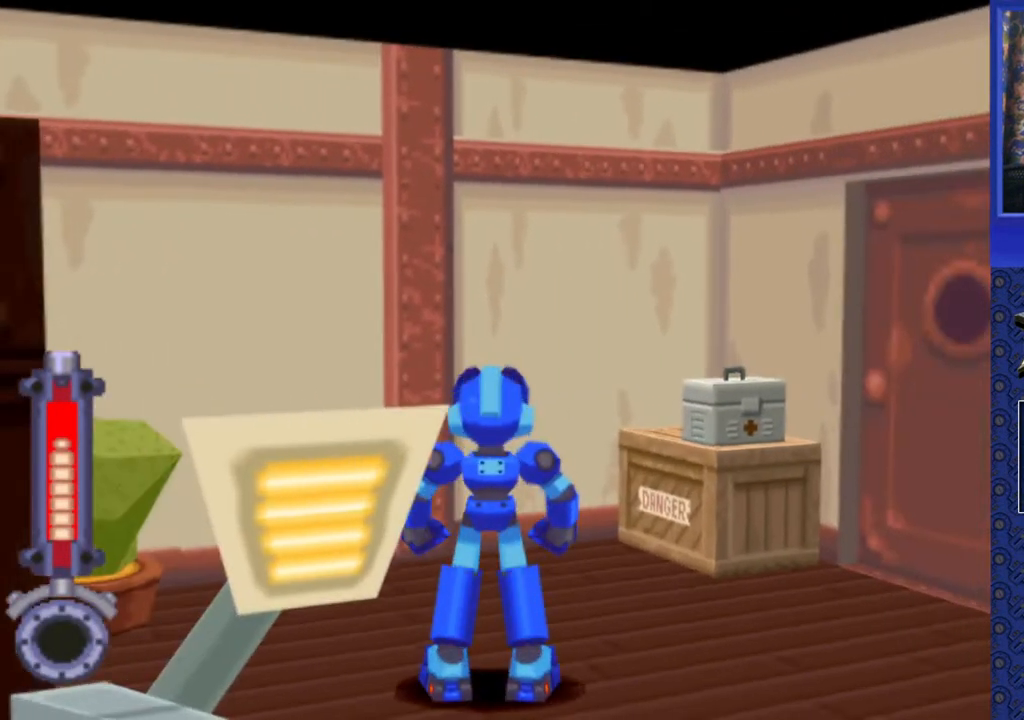
{"buttons": ["DPAD_RIGHT"], "events": []}
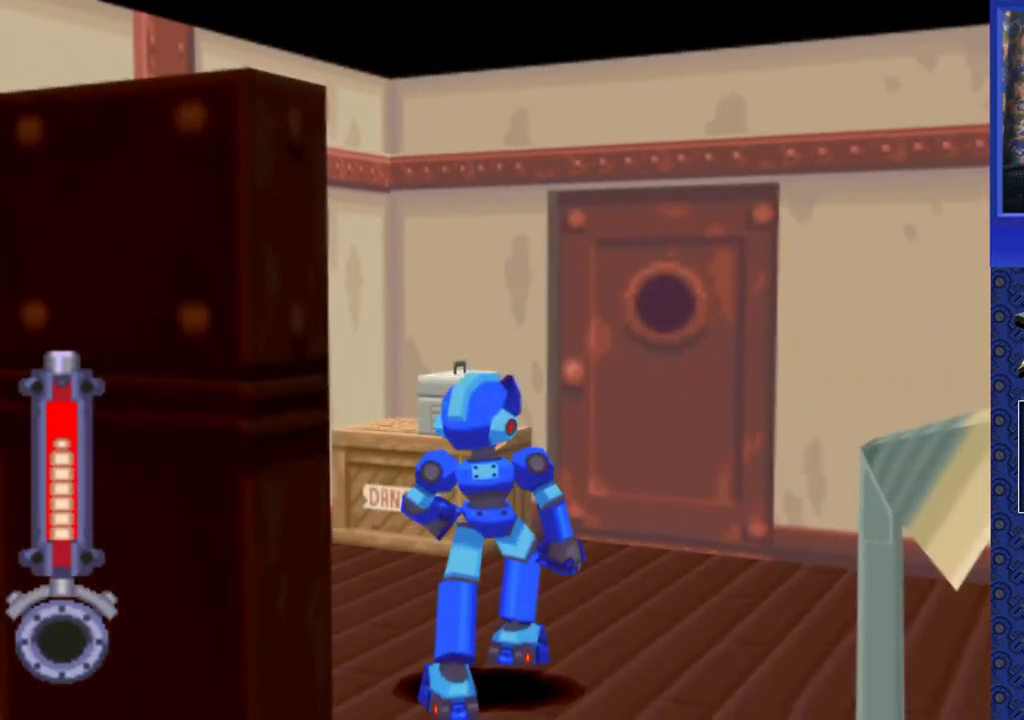
{"buttons": ["DPAD_UP"], "events": [[100, "DPAD_RIGHT", "up"], [167, "DPAD_UP", "down"]]}
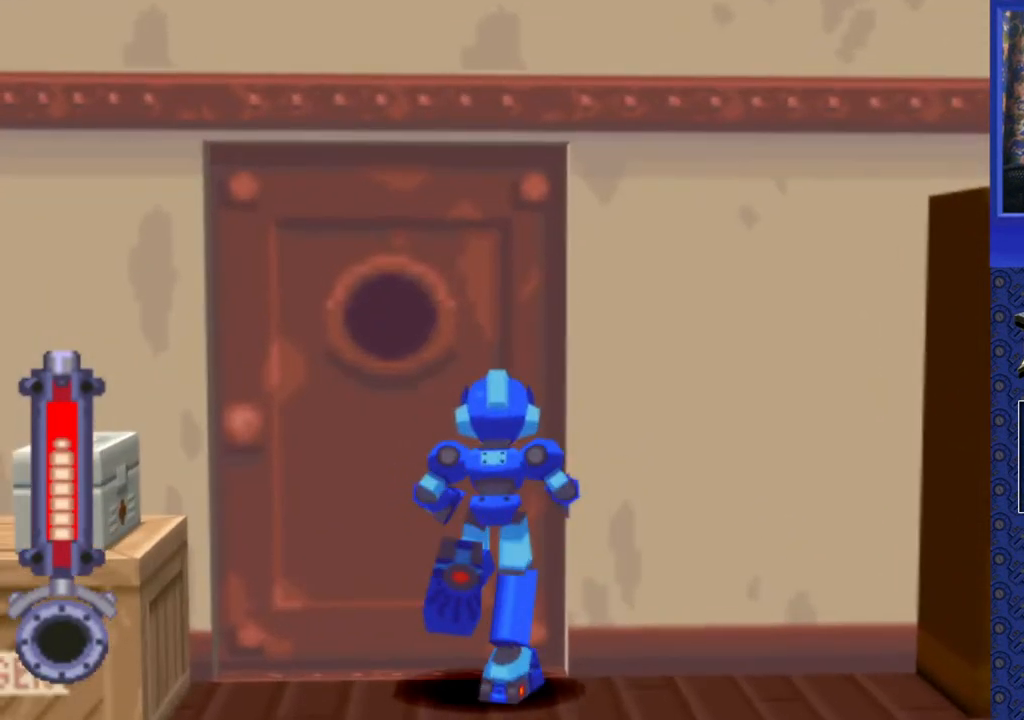
{"buttons": [], "events": [[67, "CIRCLE", "down"], [200, "CIRCLE", "up"], [200, "DPAD_UP", "up"]]}